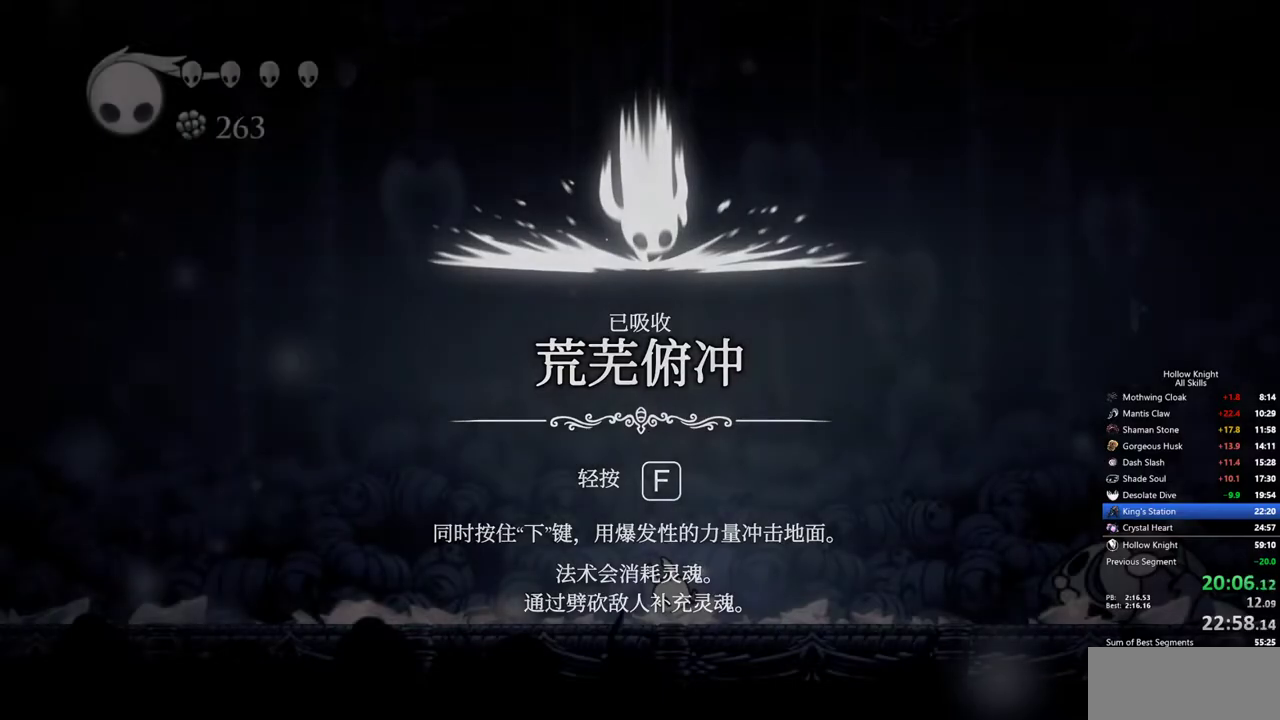
Gameplay with keyboard; each line is a JSON object with the keys held at the frame after it. "events" lists presses ("down") and releases ("up") of "cdash", "dash", "dnail", "down", "heal", "inv", "jump", "left", "nail", "right", "spell" and "up" between this image and that frame as [ms after this image, input, new state], when the widget could be followed in between. No other keys are recorded. Mouse input is not recorded. Key names are as the overlay labels them; some are game actions (e.g. jump) rather than physical keys.
{"keys": ["left"], "events": [[200, "left", "down"]]}
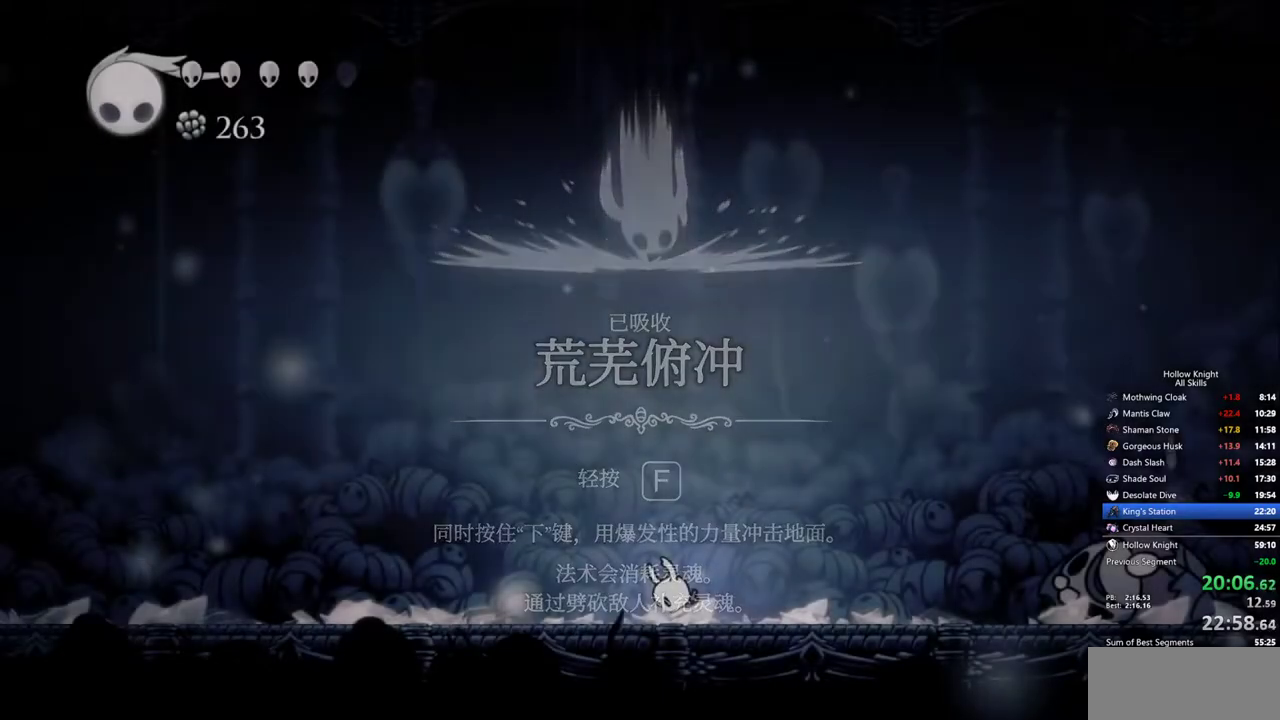
{"keys": ["left"], "events": []}
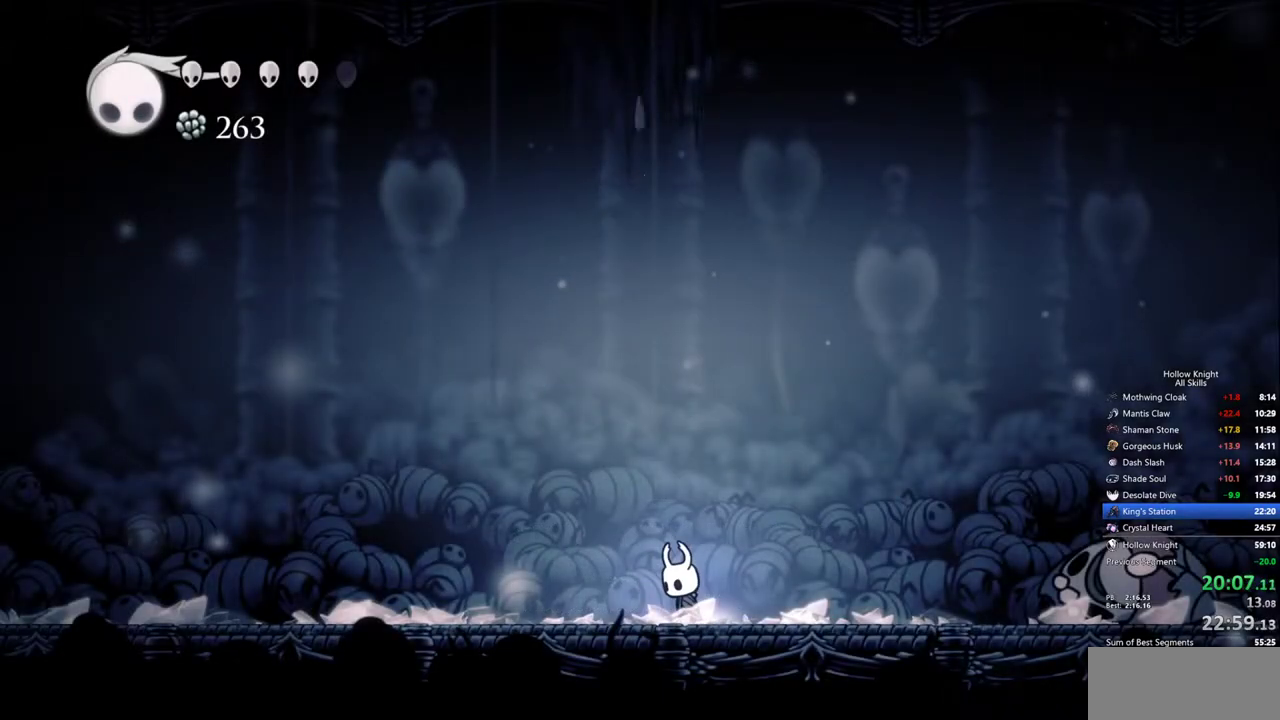
{"keys": ["left"], "events": []}
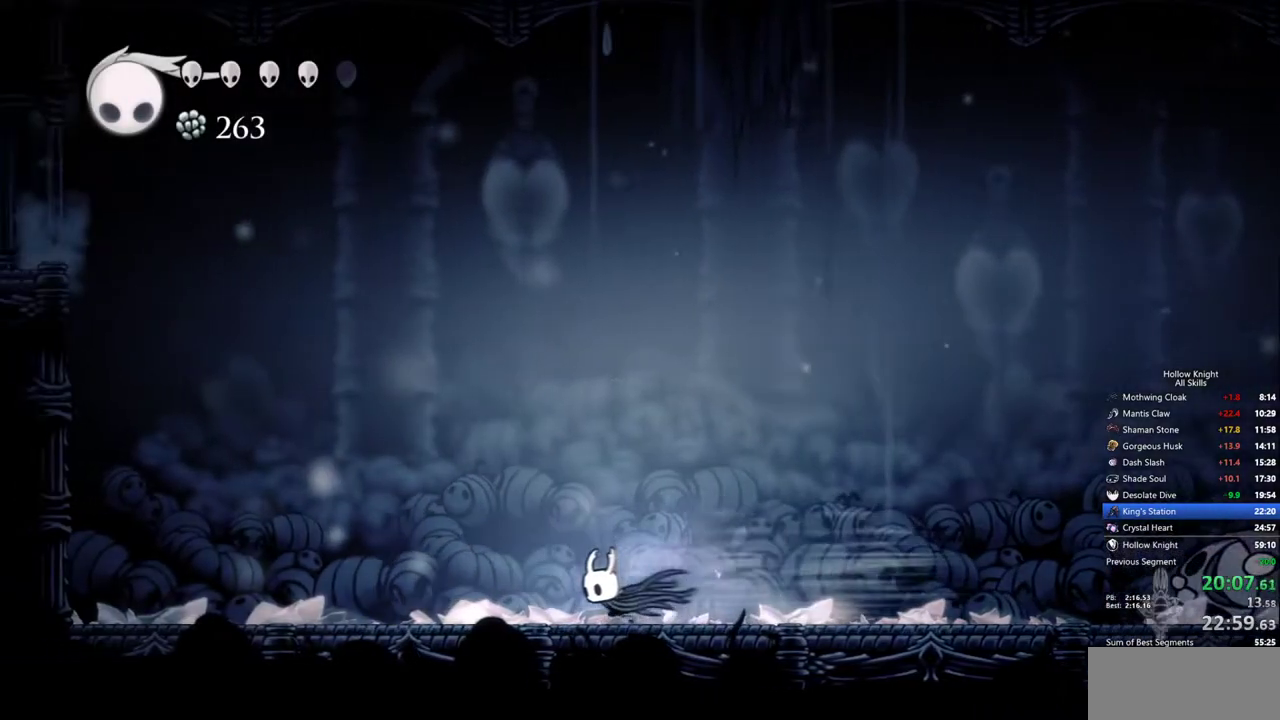
{"keys": ["left"], "events": []}
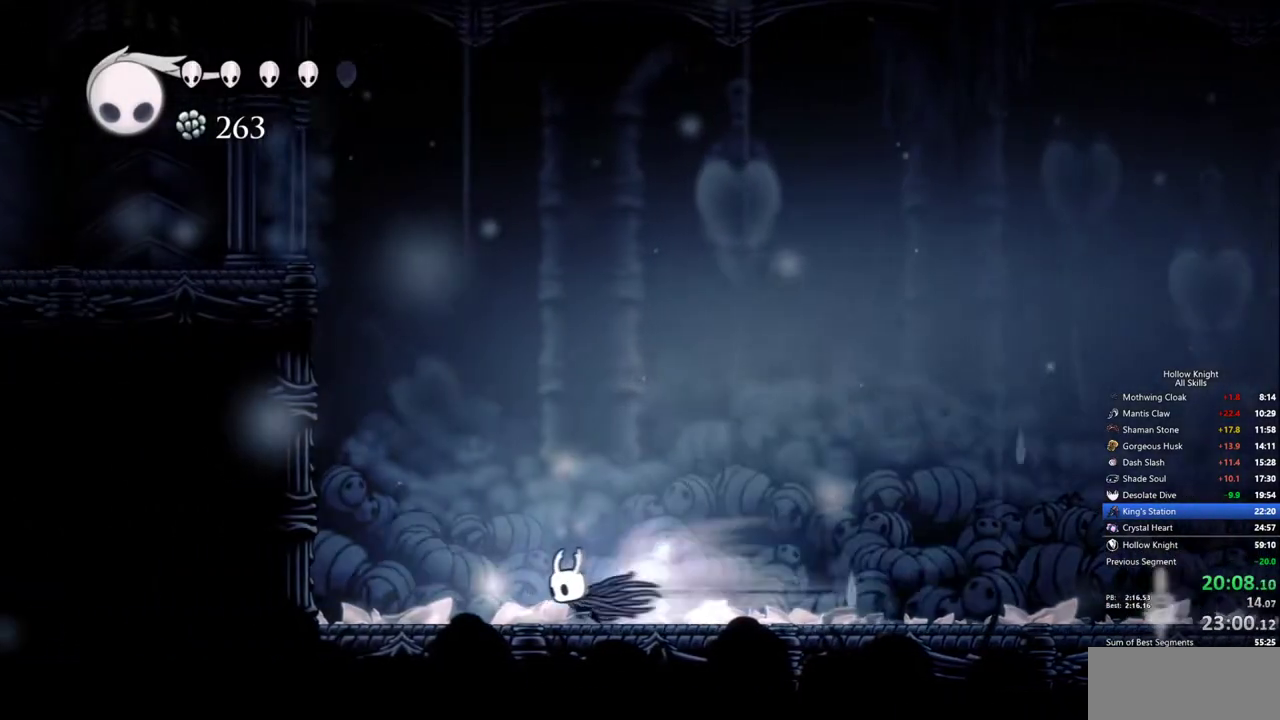
{"keys": ["left"], "events": []}
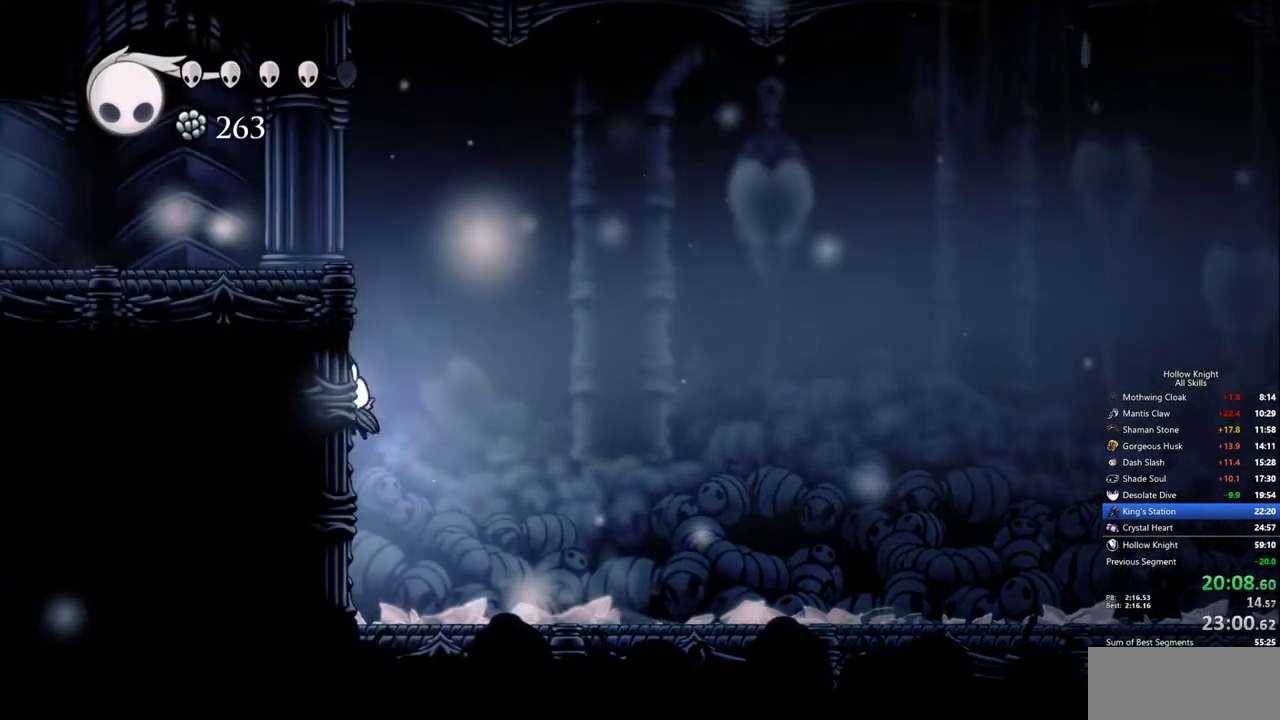
{"keys": ["left"], "events": []}
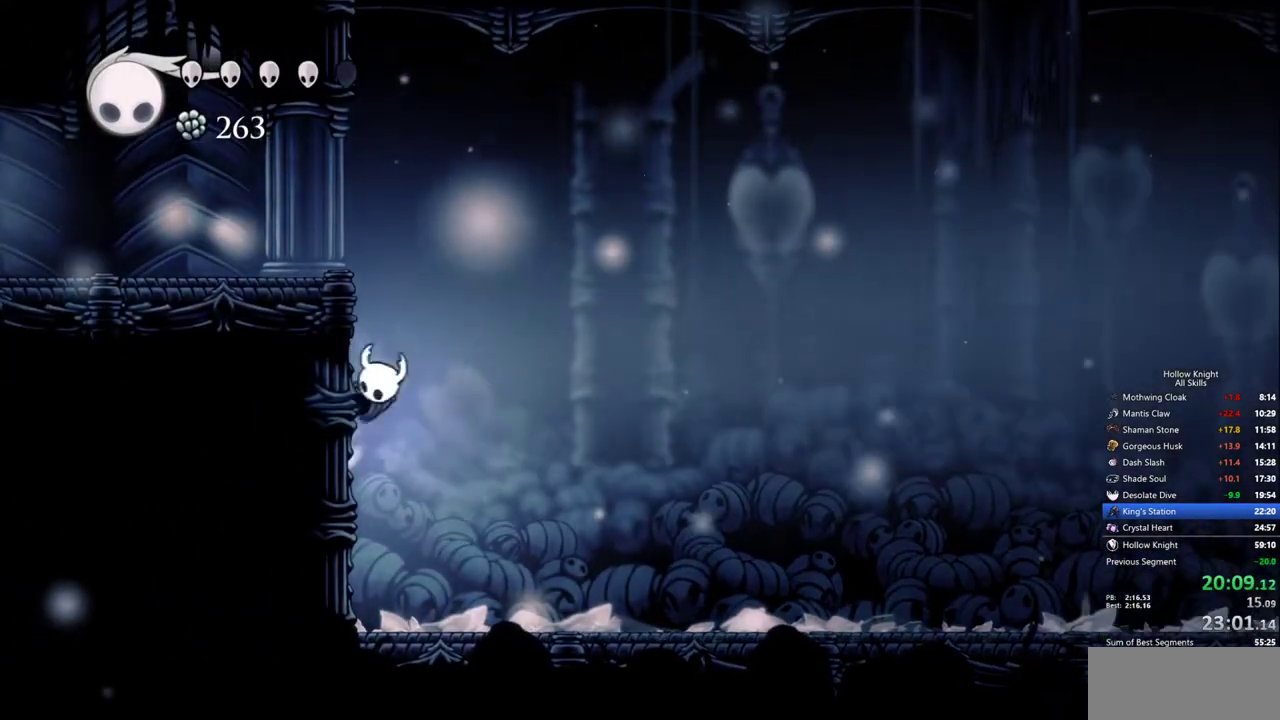
{"keys": ["left"], "events": []}
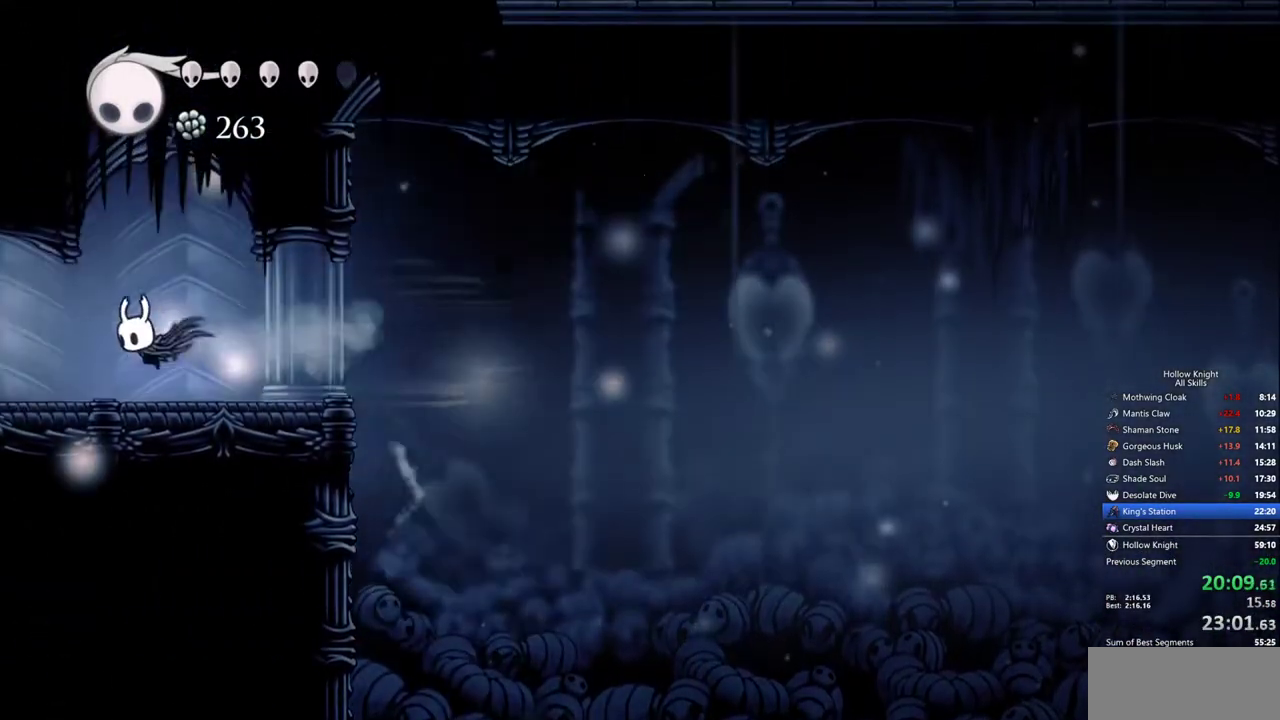
{"keys": ["left"], "events": []}
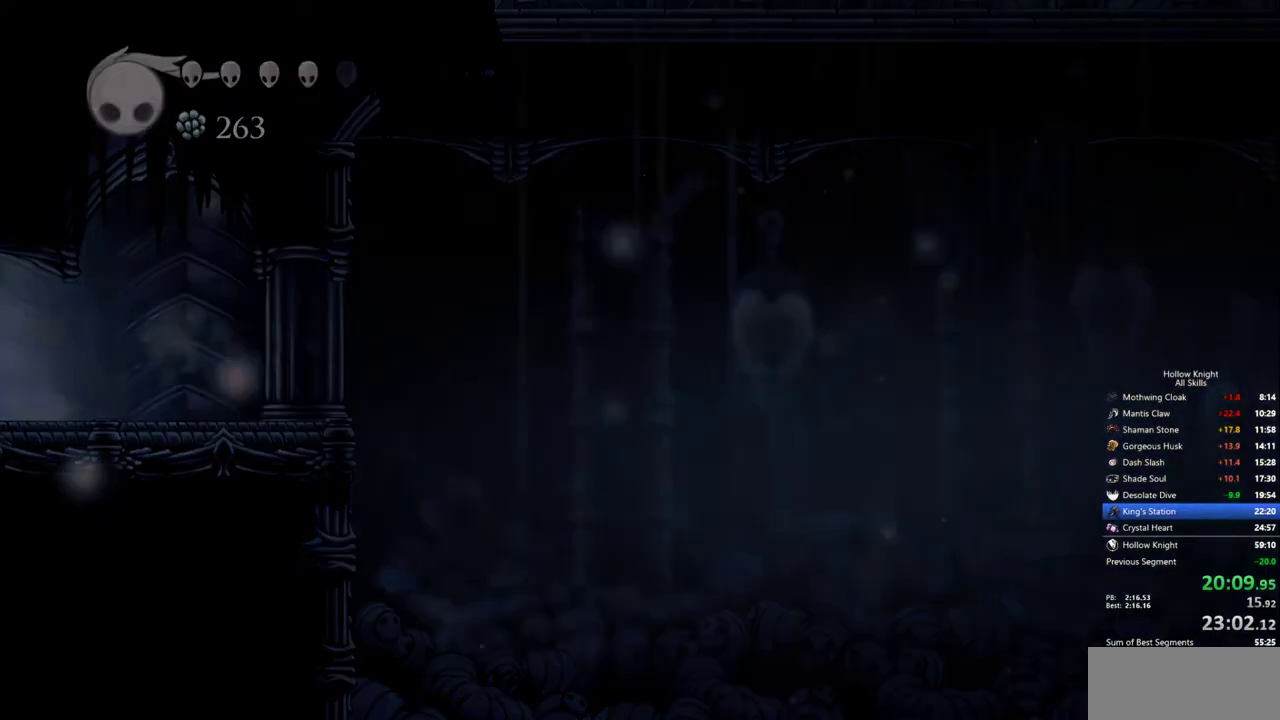
{"keys": ["left"], "events": [[283, "left", "up"], [367, "left", "down"]]}
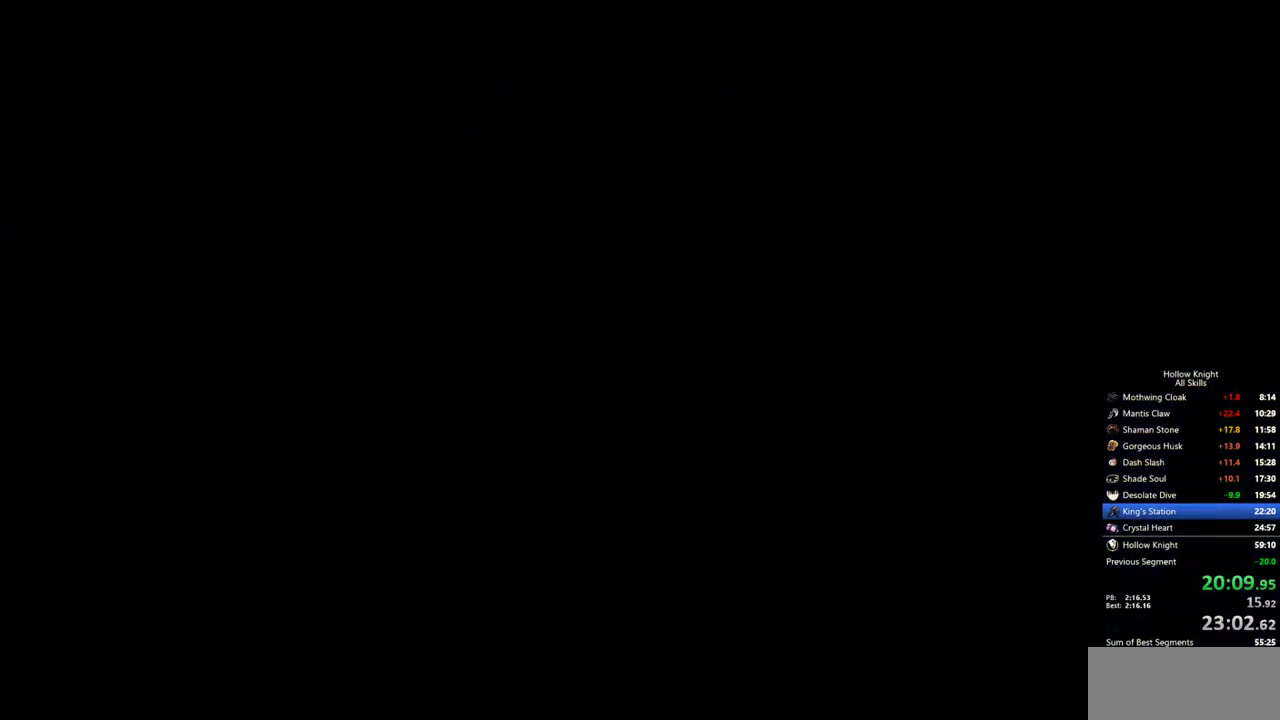
{"keys": ["left"], "events": []}